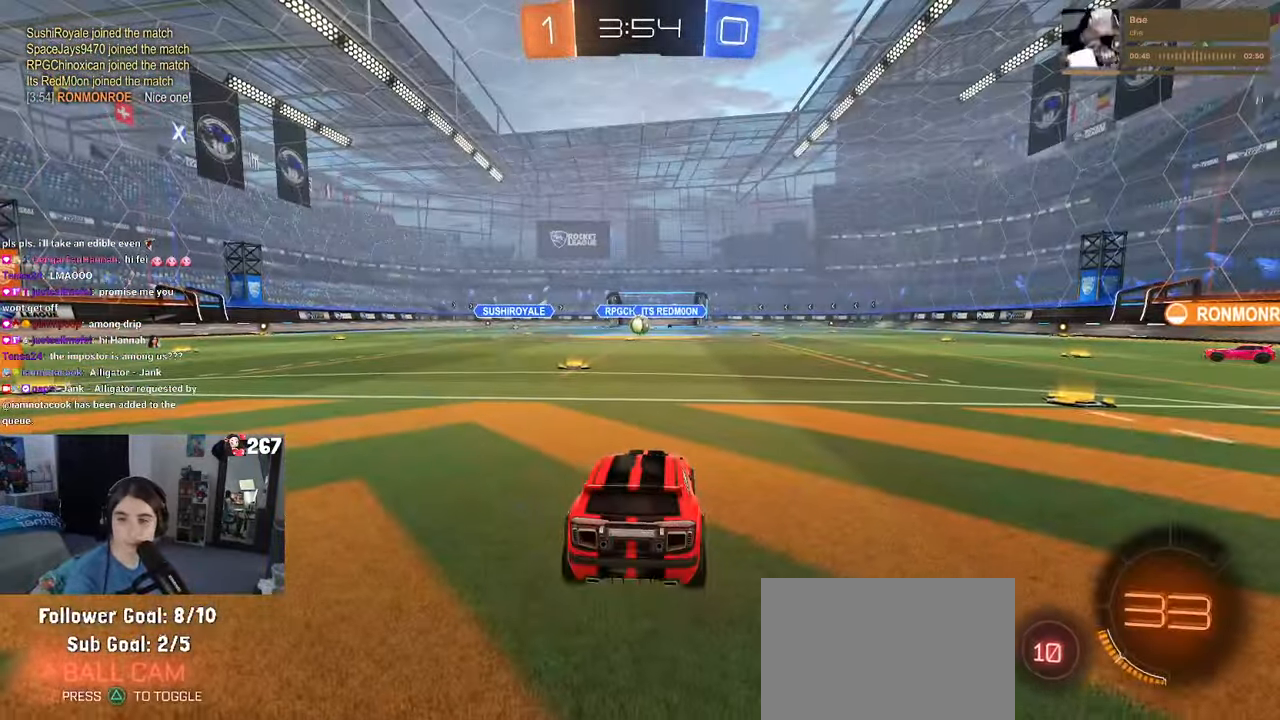
Gameplay with a controller (PlayStation layout); each line is a JSON object with the inputs held at the frame after it (dt_ms = milliseconds from this image to that frame). "events" lists button and stick changes between this image and that frame as [ms after this image, input, new state], when the widget could be followed in between. Not read: R2.
{"dt_ms": 500, "buttons": [], "left_stick": "center", "right_stick": "center", "events": [[33, "CROSS", "up"], [133, "CROSS", "down"], [250, "CROSS", "up"], [350, "CROSS", "down"], [483, "CROSS", "up"]]}
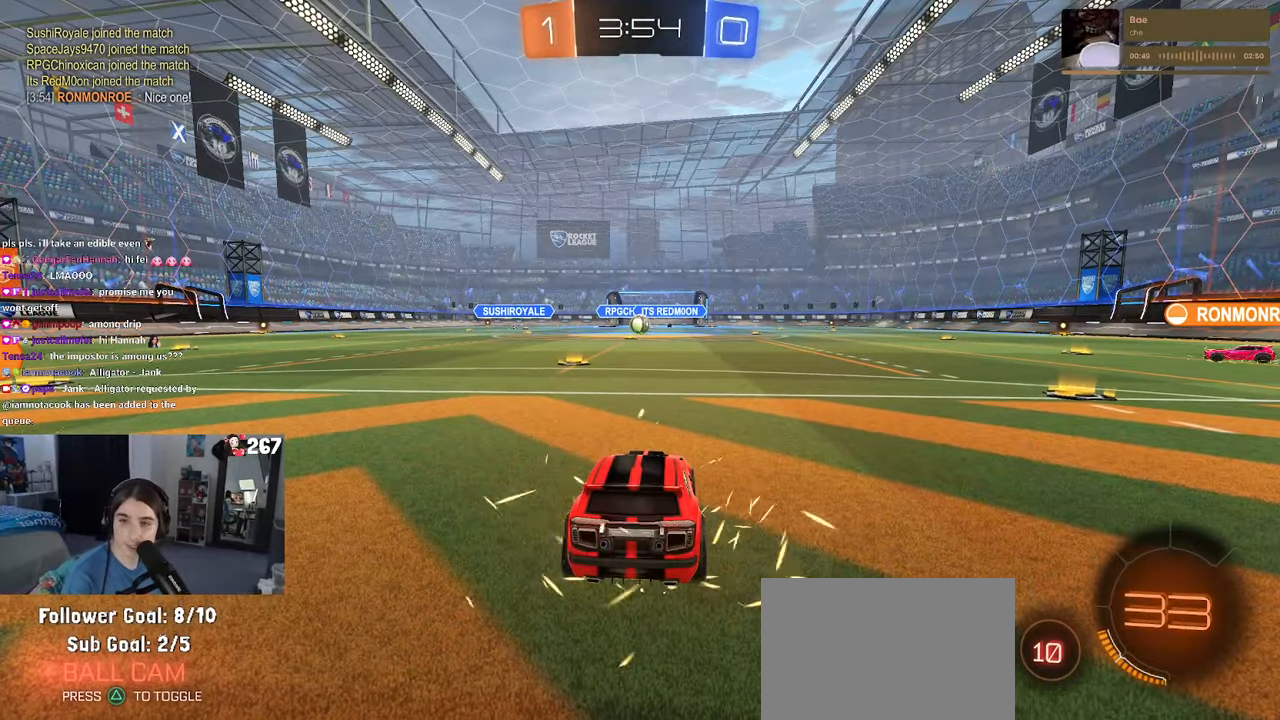
{"dt_ms": 500, "buttons": ["CROSS"], "left_stick": "center", "right_stick": "center", "events": [[67, "CROSS", "down"], [200, "CROSS", "up"], [300, "CROSS", "down"], [383, "CROSS", "up"], [483, "CROSS", "down"]]}
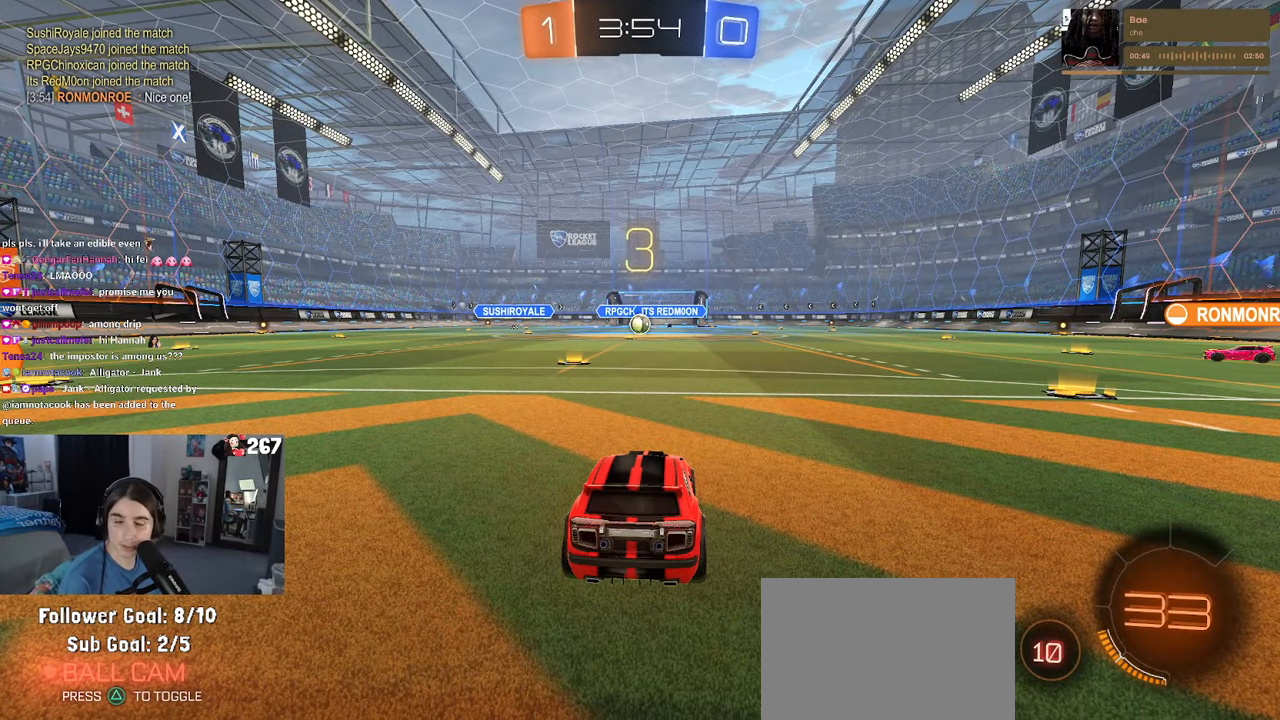
{"dt_ms": 500, "buttons": [], "left_stick": "center", "right_stick": "center", "events": [[133, "CROSS", "up"]]}
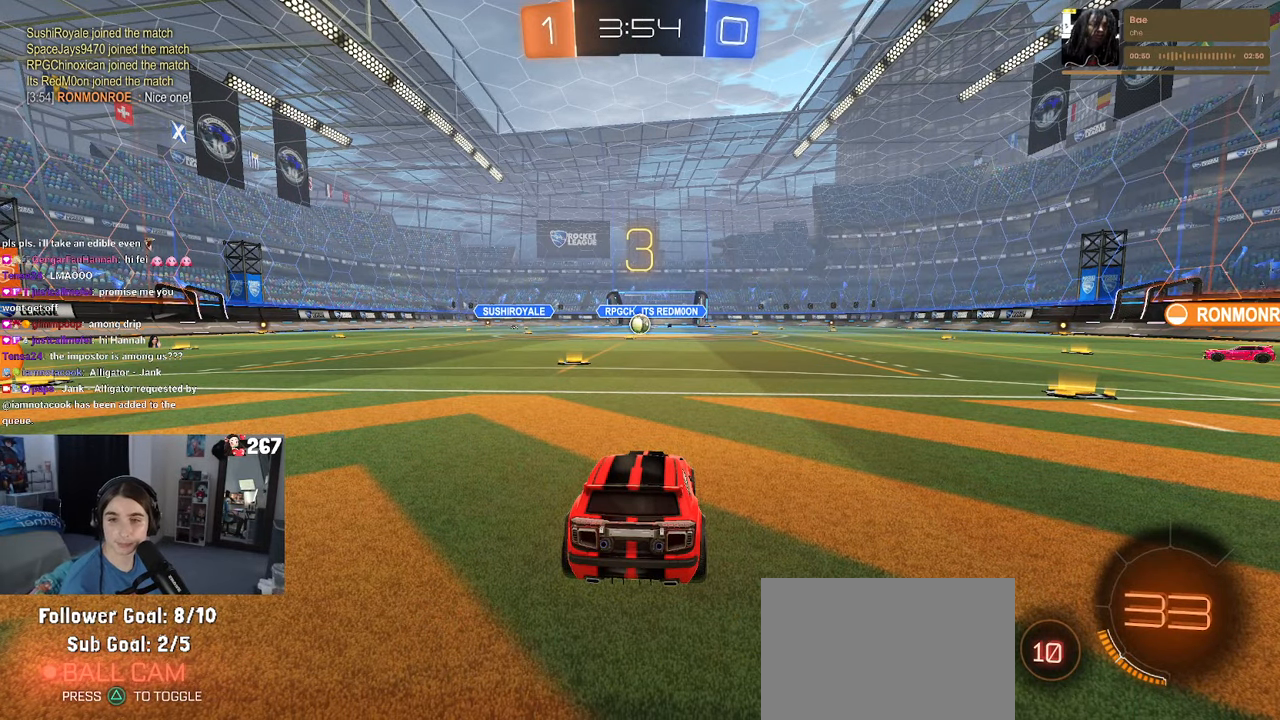
{"dt_ms": 500, "buttons": [], "left_stick": "center", "right_stick": "center", "events": []}
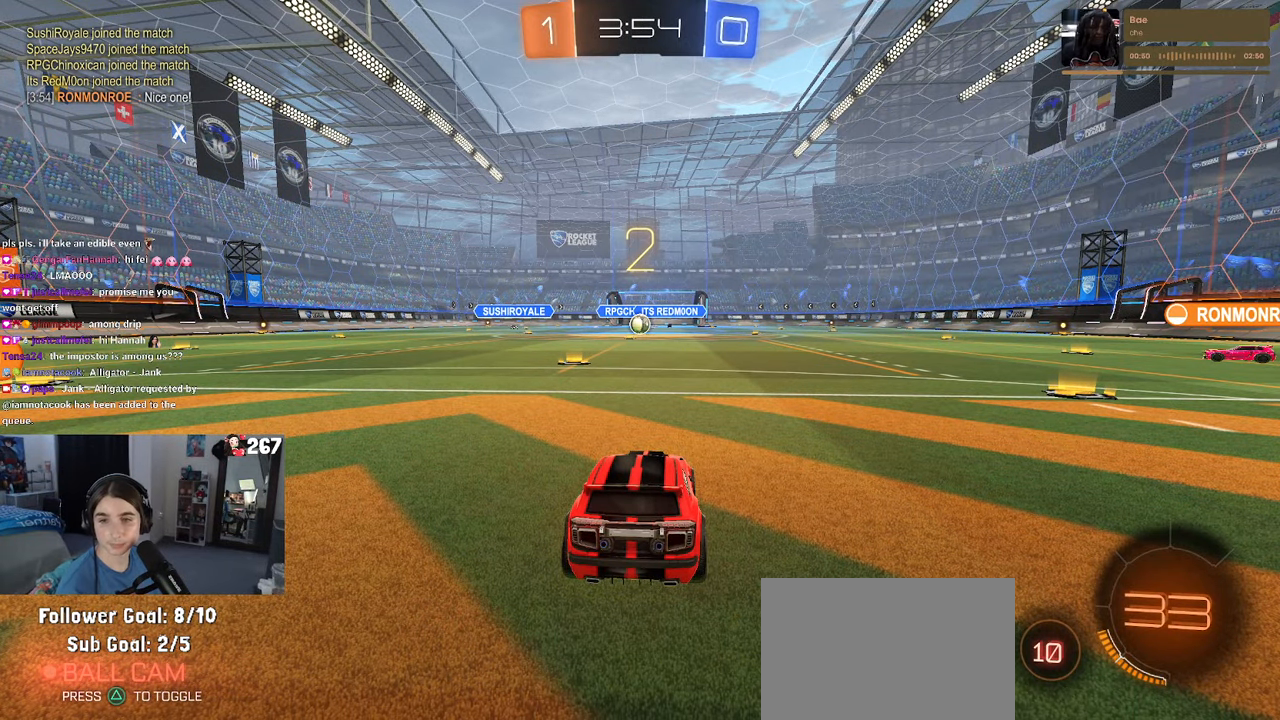
{"dt_ms": 500, "buttons": [], "left_stick": "center", "right_stick": "center", "events": []}
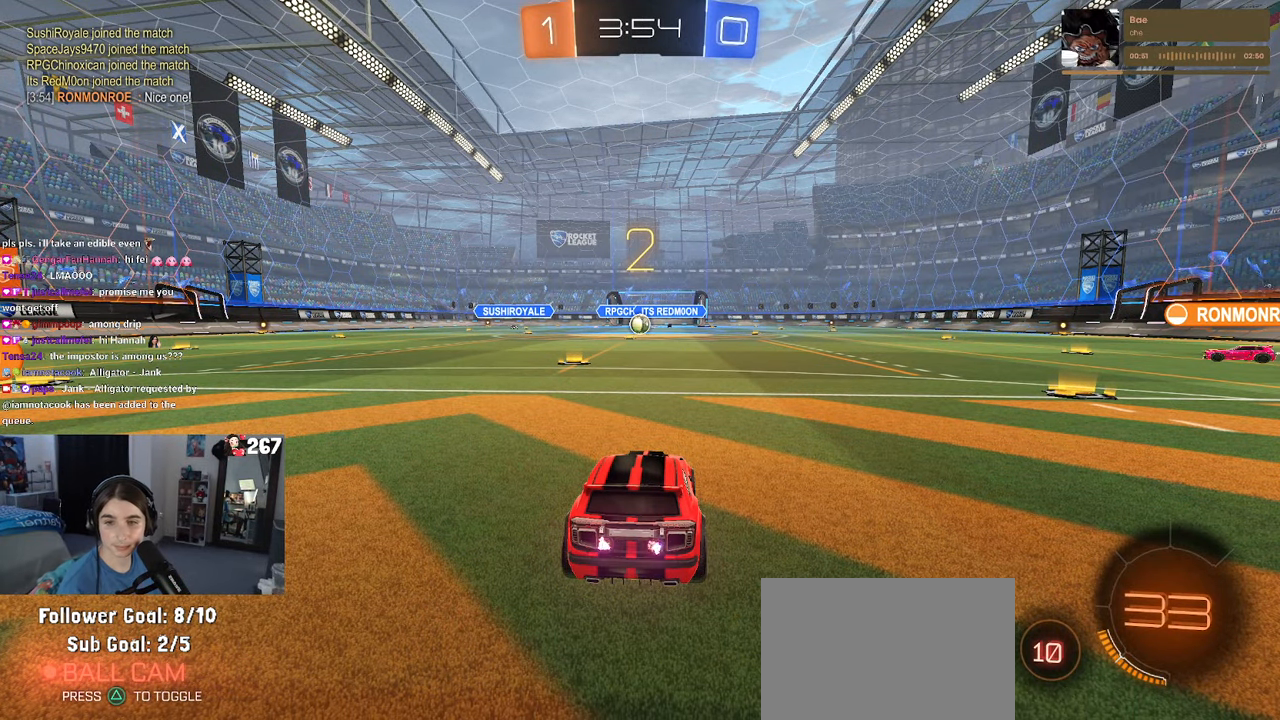
{"dt_ms": 500, "buttons": [], "left_stick": "center", "right_stick": "center", "events": []}
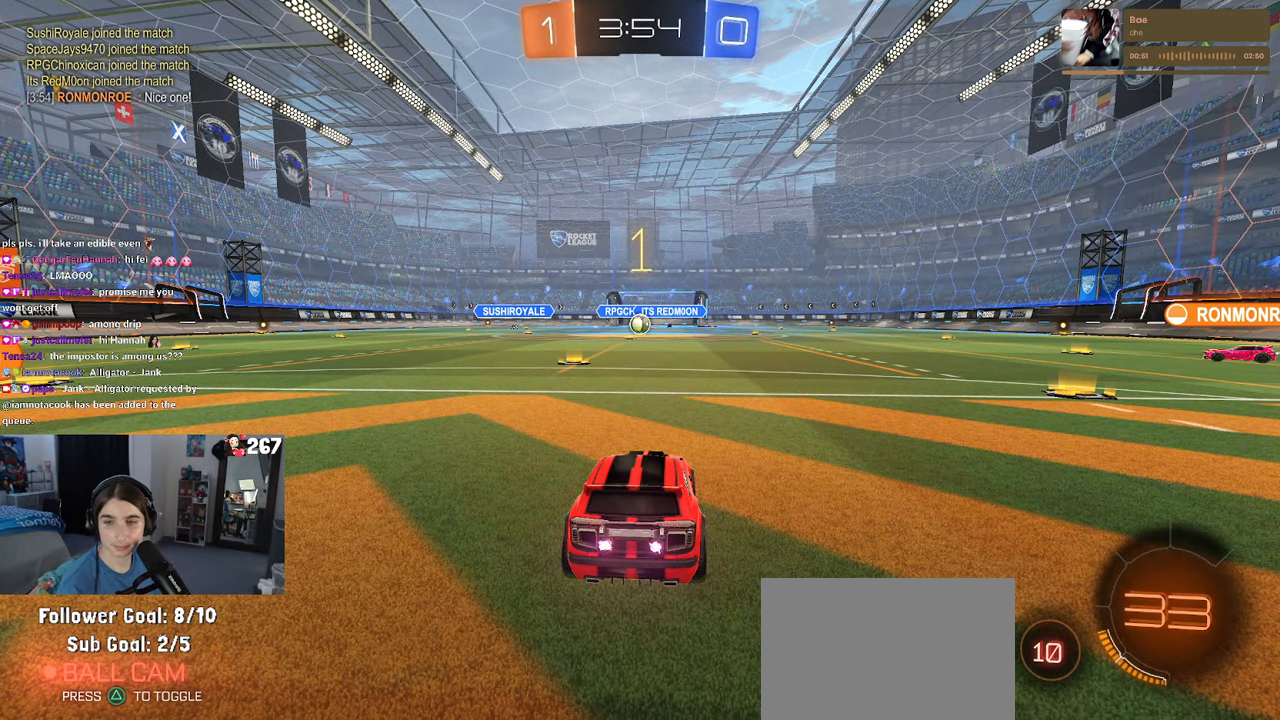
{"dt_ms": 500, "buttons": [], "left_stick": "center", "right_stick": "center", "events": []}
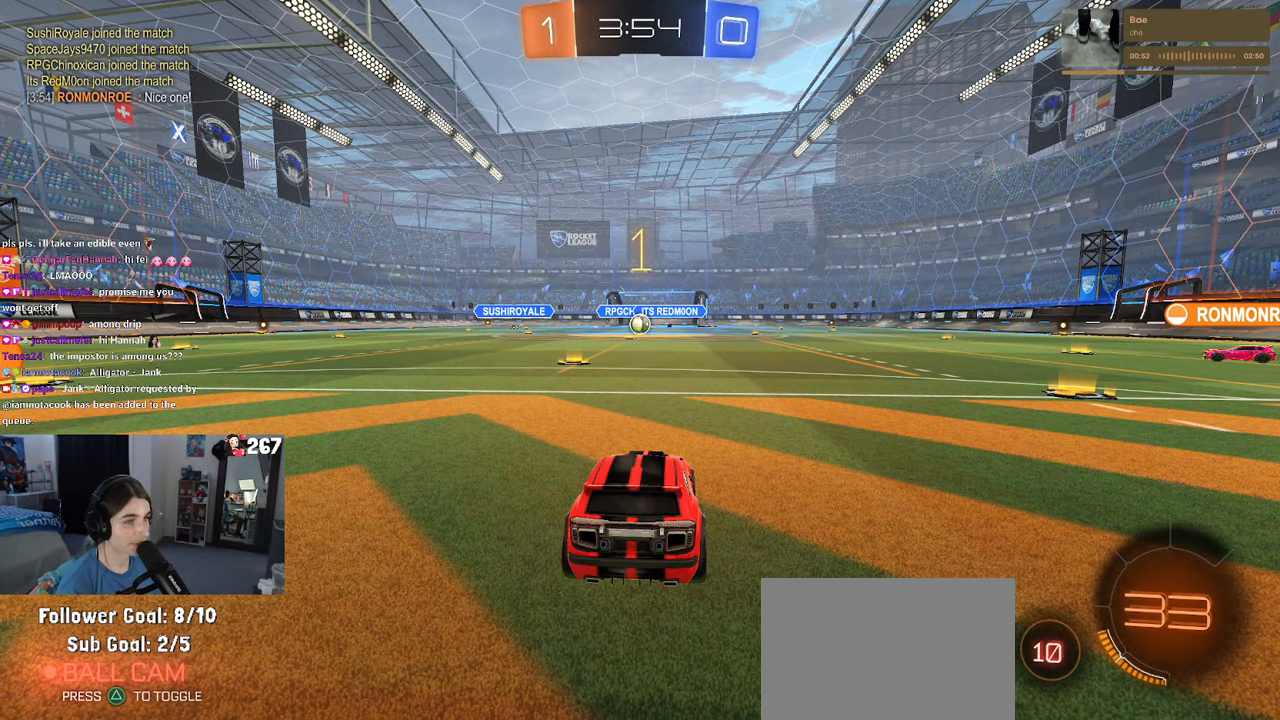
{"dt_ms": 500, "buttons": ["TRIANGLE", "R1"], "left_stick": "right", "right_stick": "center", "events": [[50, "left_stick", "right"], [400, "TRIANGLE", "down"], [417, "R1", "down"]]}
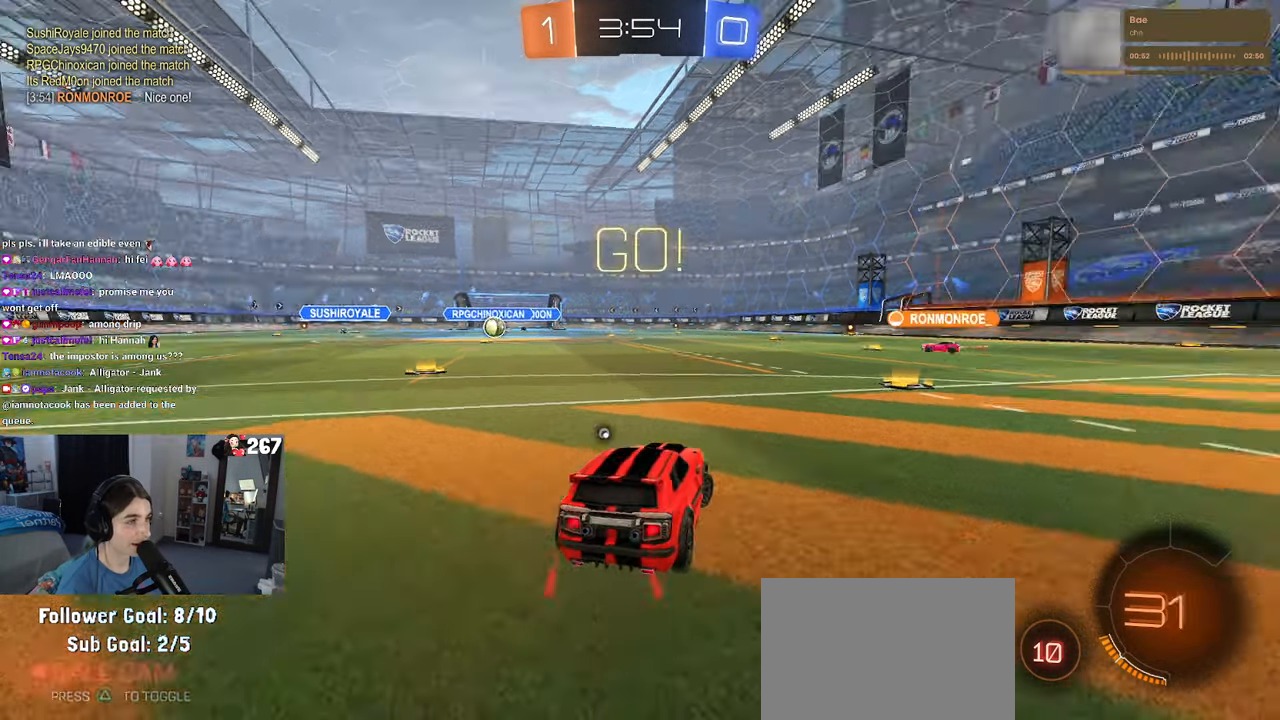
{"dt_ms": 500, "buttons": ["R1"], "left_stick": "right", "right_stick": "center", "events": [[33, "TRIANGLE", "up"]]}
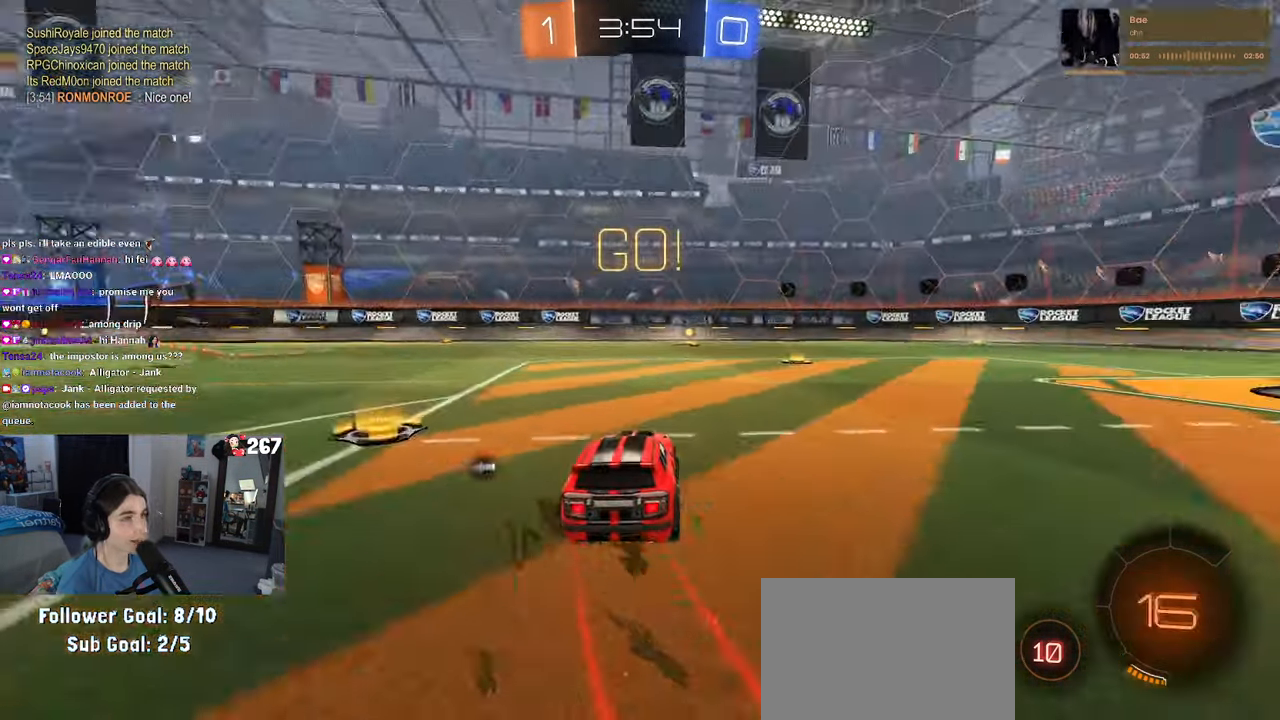
{"dt_ms": 500, "buttons": ["R1"], "left_stick": "center", "right_stick": "center", "events": [[200, "TRIANGLE", "down"], [250, "left_stick", "center"], [367, "TRIANGLE", "up"]]}
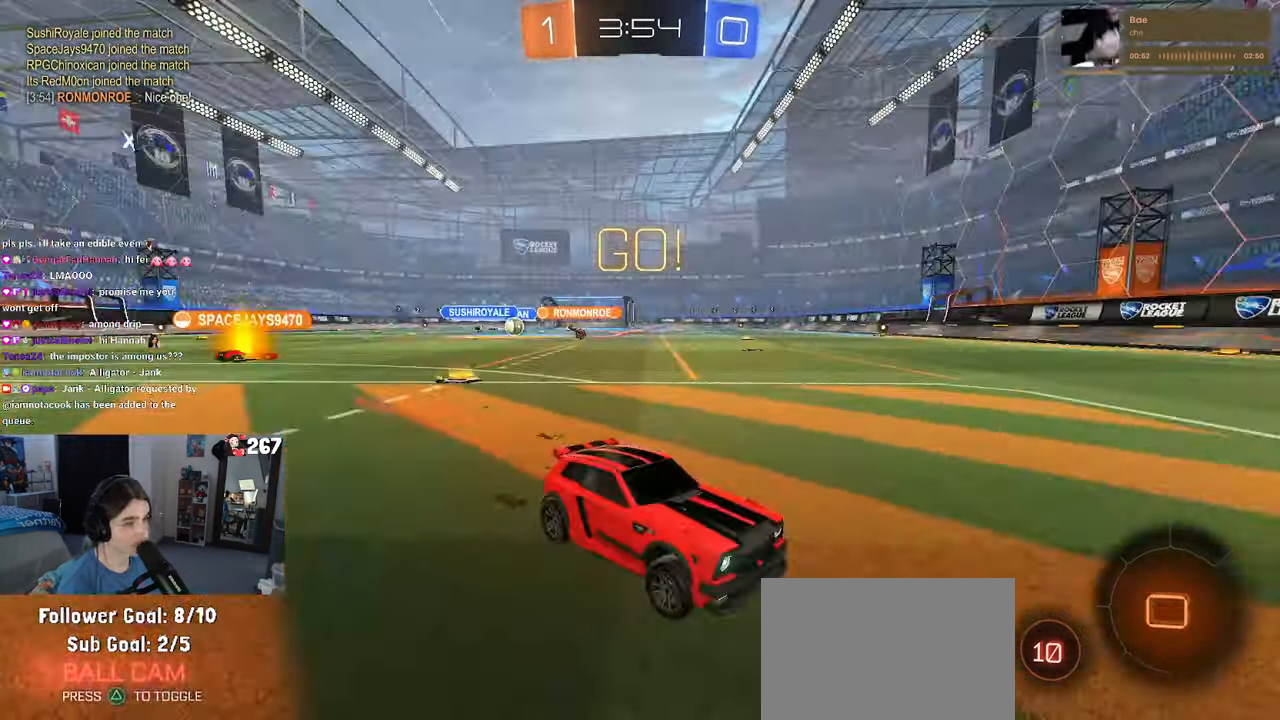
{"dt_ms": 500, "buttons": [], "left_stick": "left", "right_stick": "center", "events": [[100, "R1", "up"], [484, "left_stick", "left"]]}
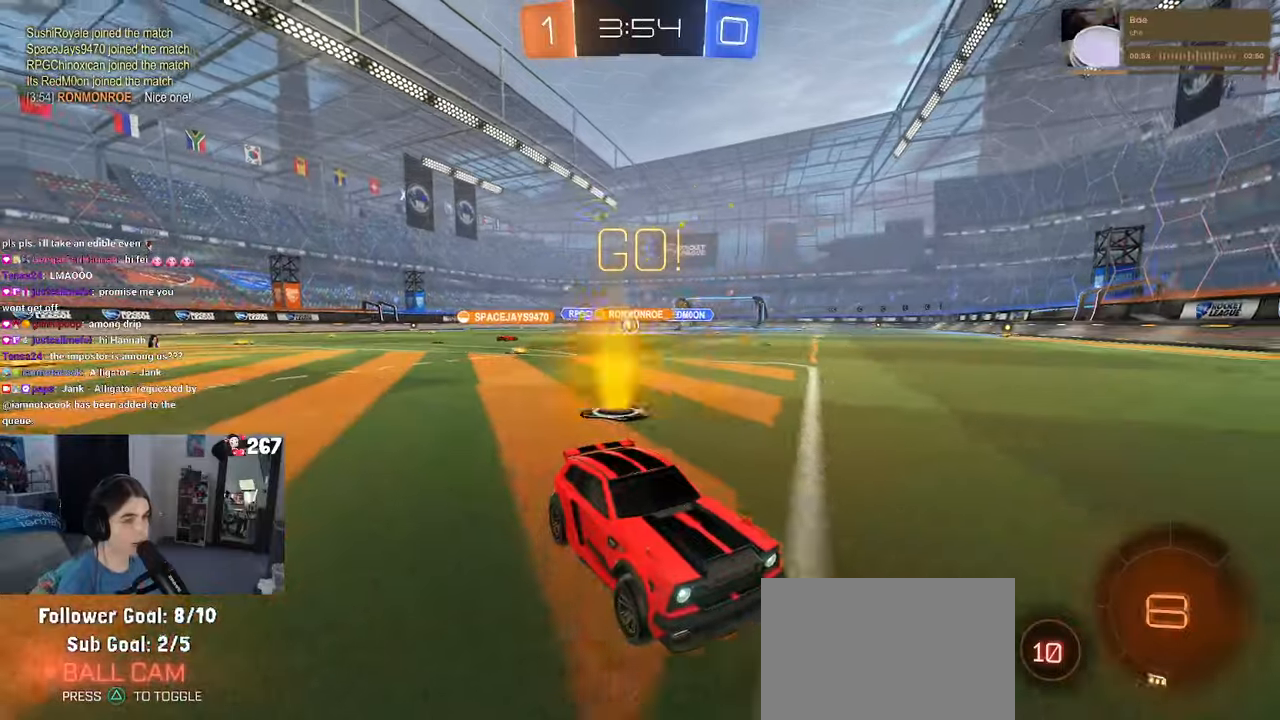
{"dt_ms": 500, "buttons": [], "left_stick": "left", "right_stick": "center", "events": [[17, "SQUARE", "down"], [167, "SQUARE", "up"], [400, "left_stick", "center"], [500, "left_stick", "left"]]}
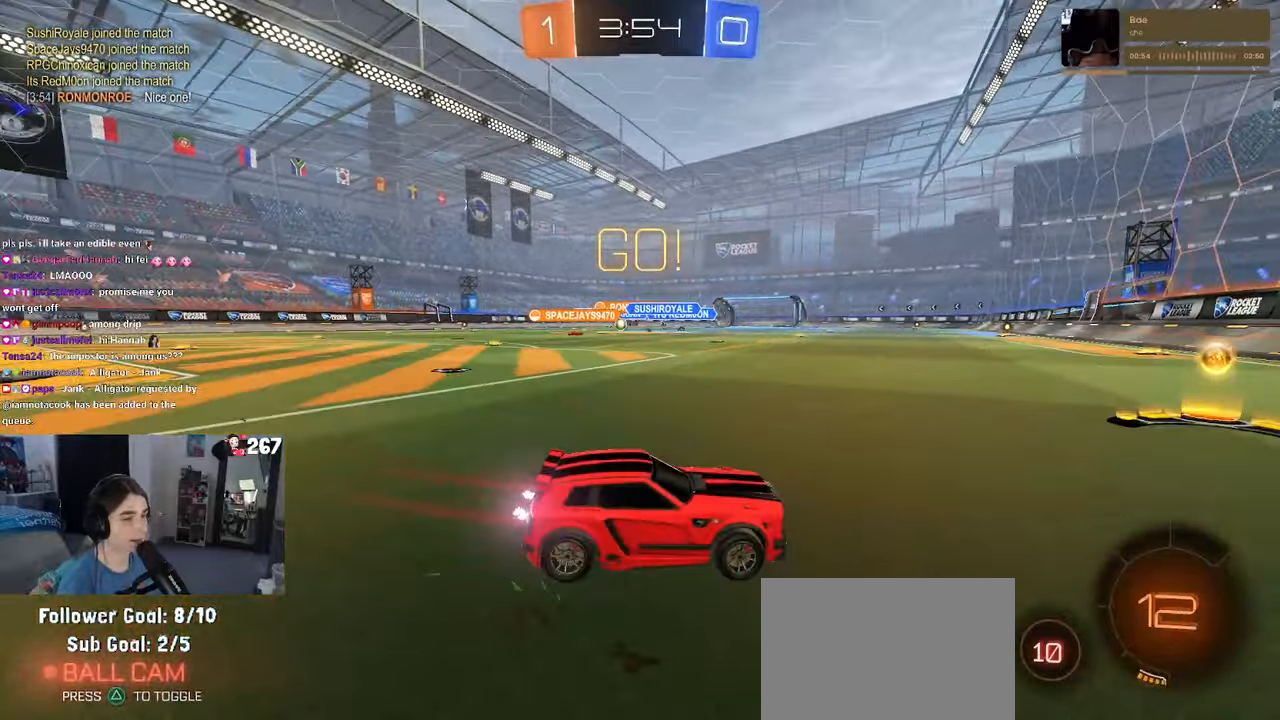
{"dt_ms": 500, "buttons": [], "left_stick": "left", "right_stick": "center", "events": [[134, "SQUARE", "down"], [250, "SQUARE", "up"]]}
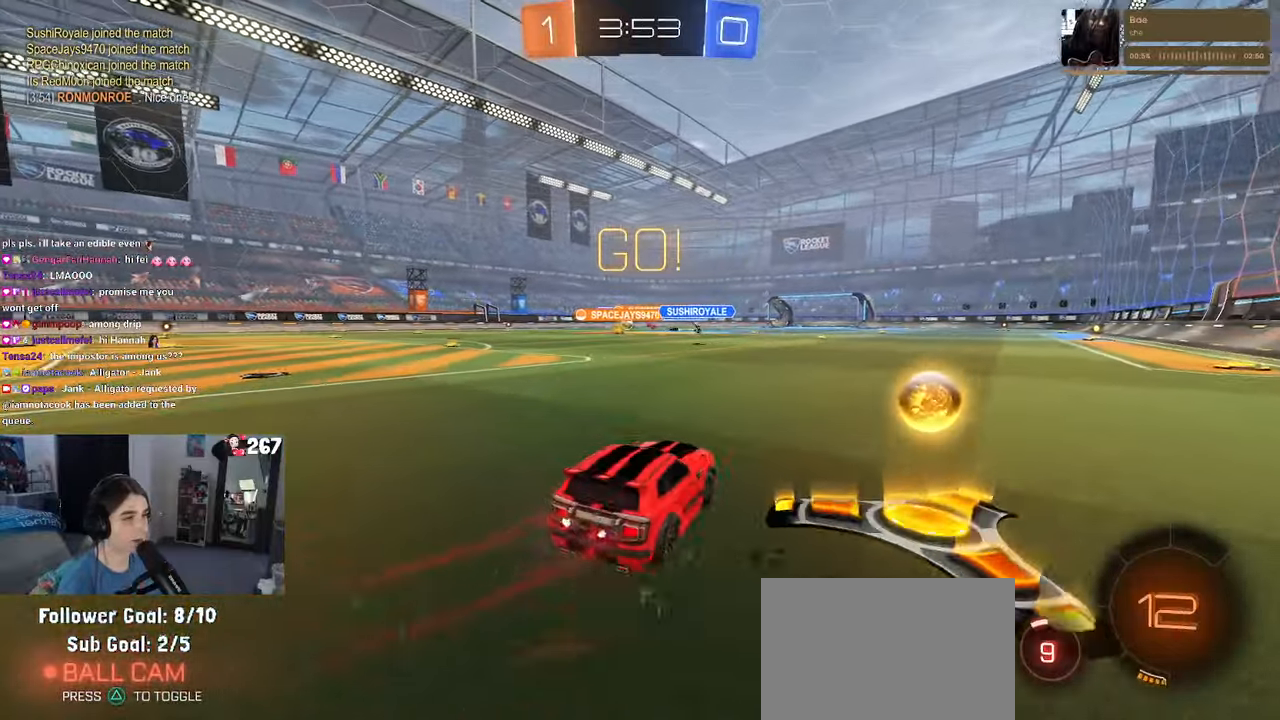
{"dt_ms": 500, "buttons": ["R1"], "left_stick": "up", "right_stick": "center", "events": [[400, "left_stick", "up"], [417, "CROSS", "down"], [417, "R1", "down"], [484, "CROSS", "up"]]}
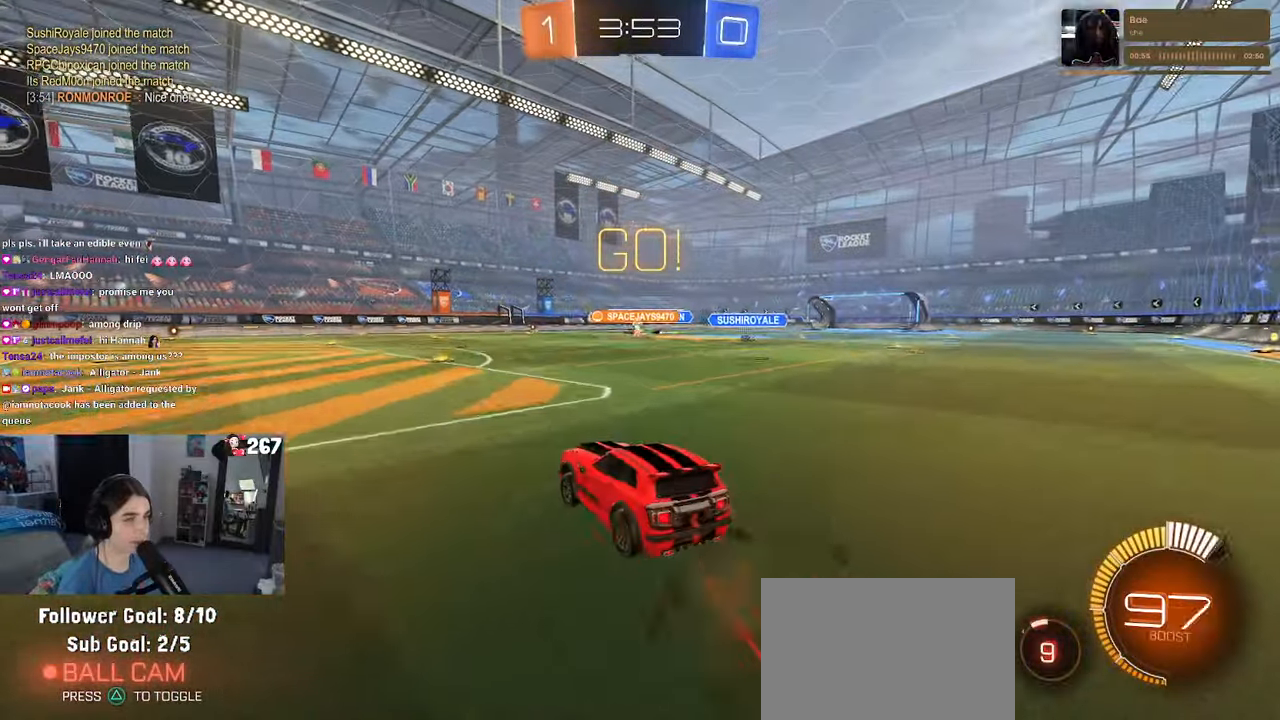
{"dt_ms": 500, "buttons": [], "left_stick": "down", "right_stick": "center", "events": [[117, "left_stick", "center"], [250, "left_stick", "down"], [300, "R1", "up"]]}
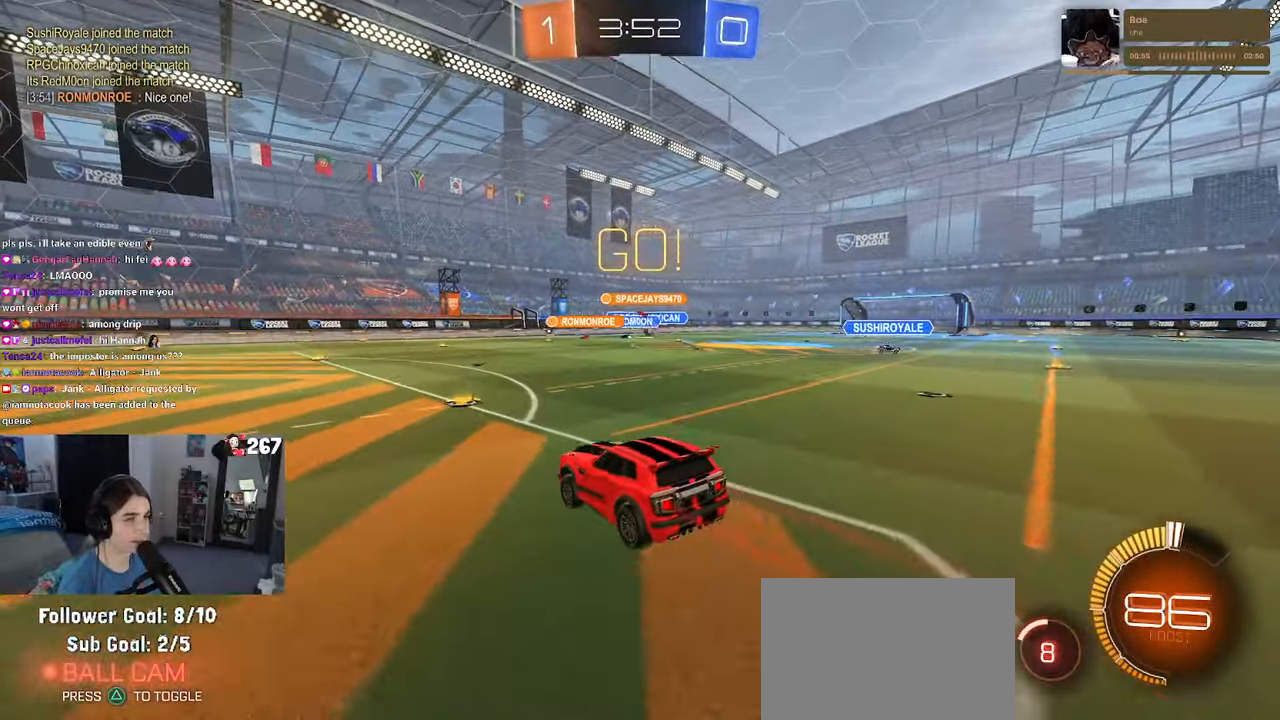
{"dt_ms": 500, "buttons": [], "left_stick": "up-left", "right_stick": "center", "events": [[67, "left_stick", "center"], [250, "left_stick", "up"], [417, "CROSS", "down"], [467, "left_stick", "up-left"], [484, "CROSS", "up"]]}
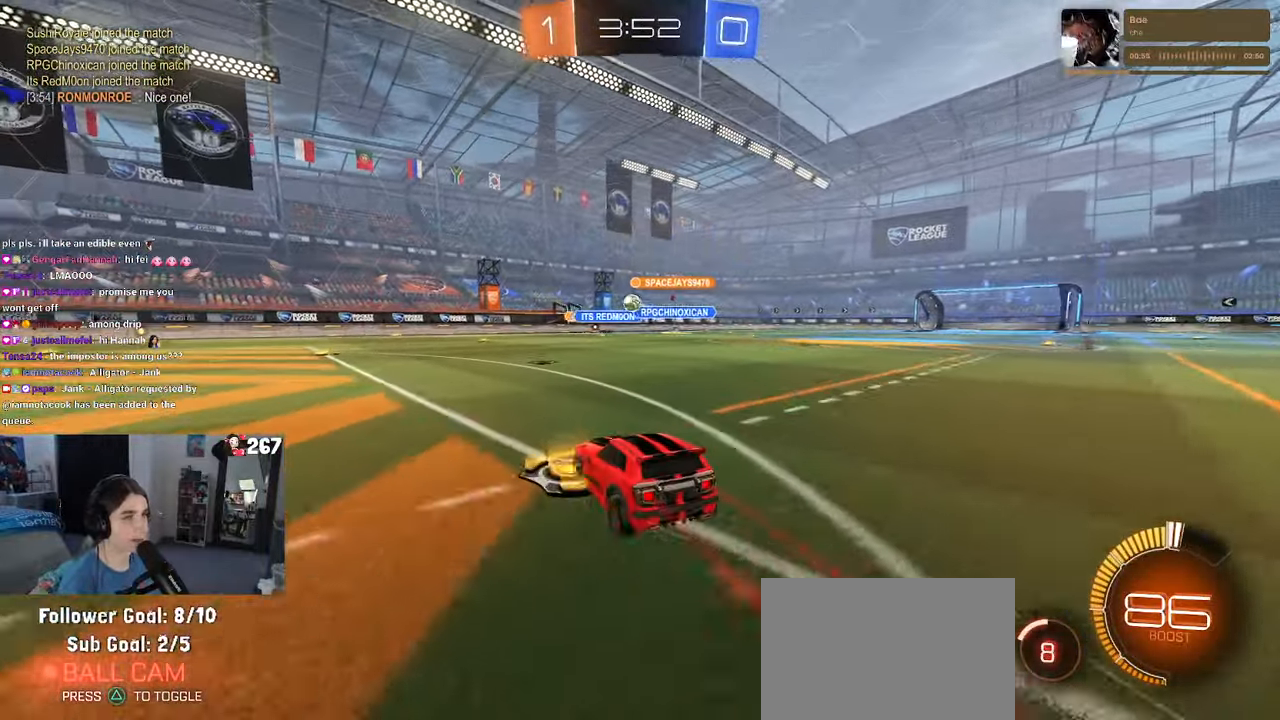
{"dt_ms": 500, "buttons": [], "left_stick": "right", "right_stick": "center", "events": [[17, "left_stick", "left"], [400, "left_stick", "center"], [500, "left_stick", "right"]]}
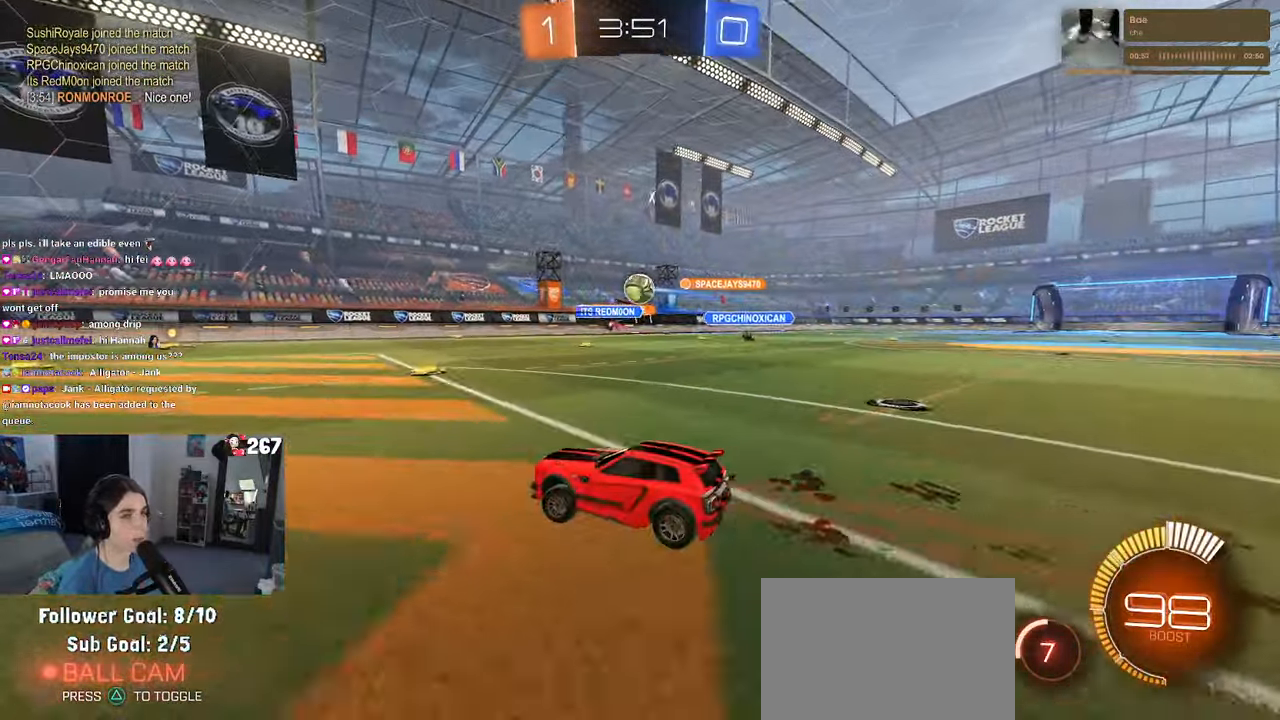
{"dt_ms": 500, "buttons": [], "left_stick": "right", "right_stick": "center", "events": [[117, "left_stick", "center"], [450, "left_stick", "right"]]}
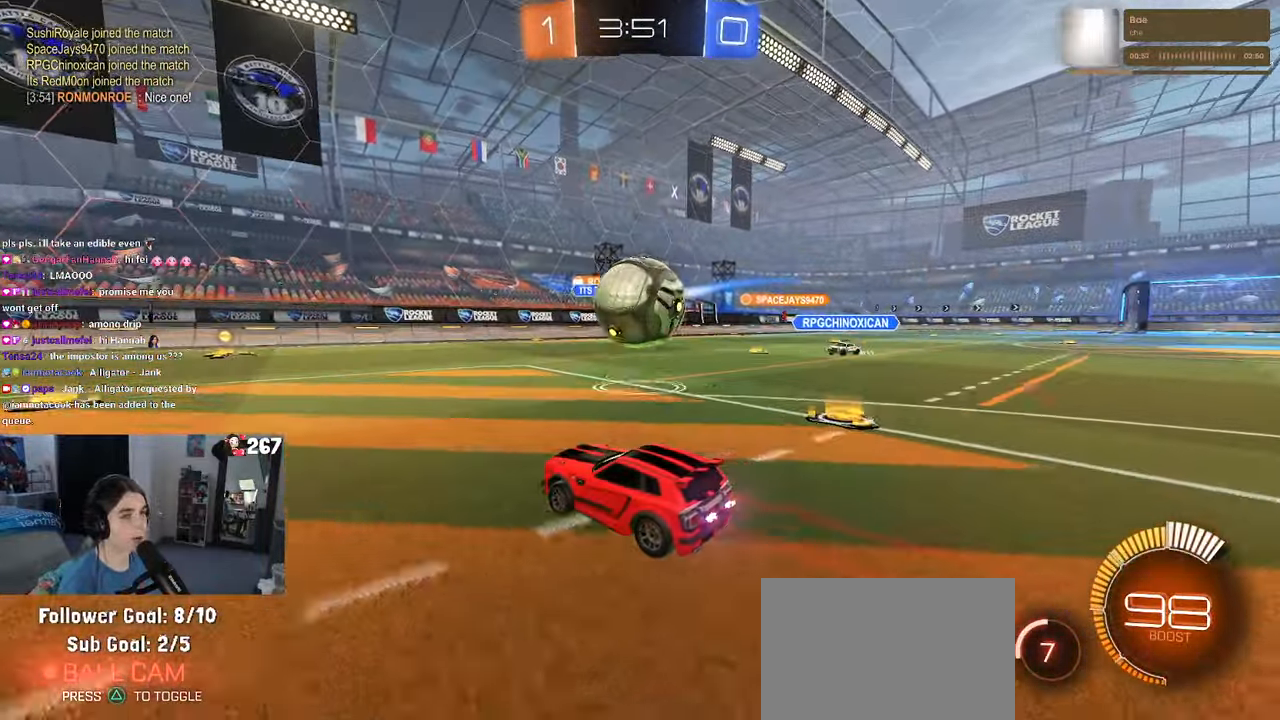
{"dt_ms": 500, "buttons": [], "left_stick": "left", "right_stick": "center", "events": [[67, "L2", "down"], [117, "left_stick", "center"], [184, "left_stick", "left"], [234, "L2", "up"]]}
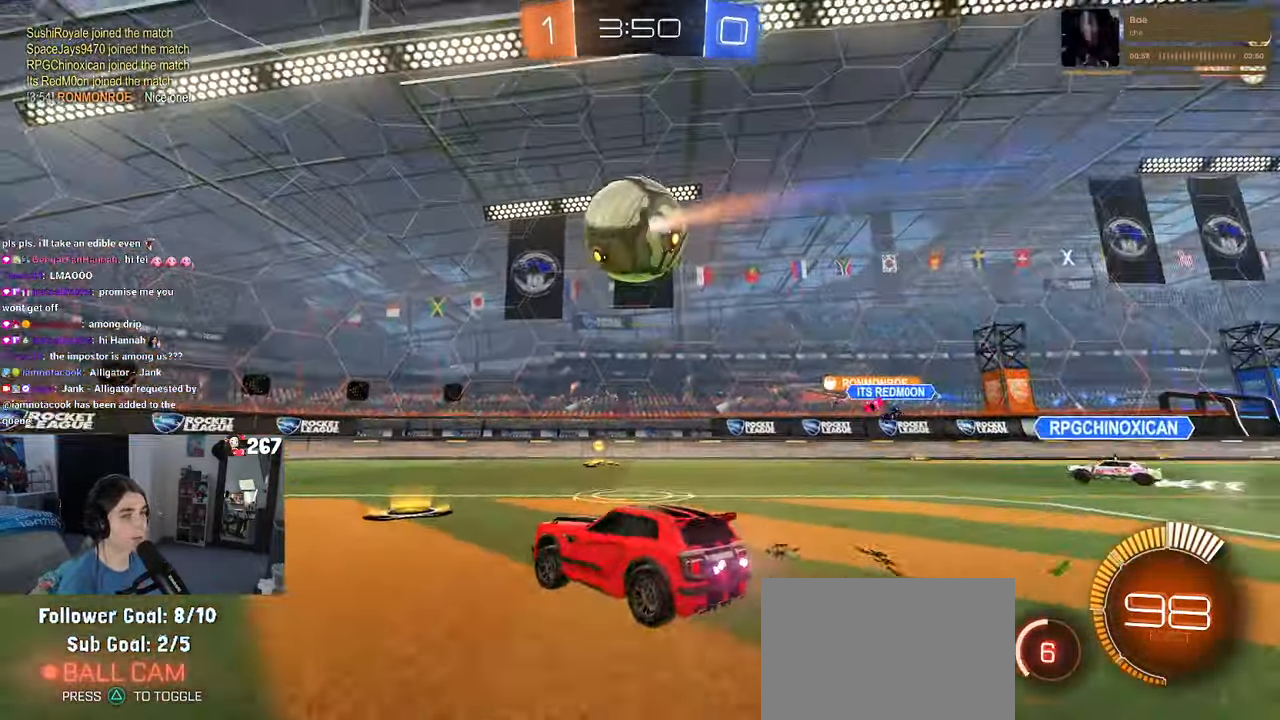
{"dt_ms": 500, "buttons": [], "left_stick": "left", "right_stick": "center", "events": []}
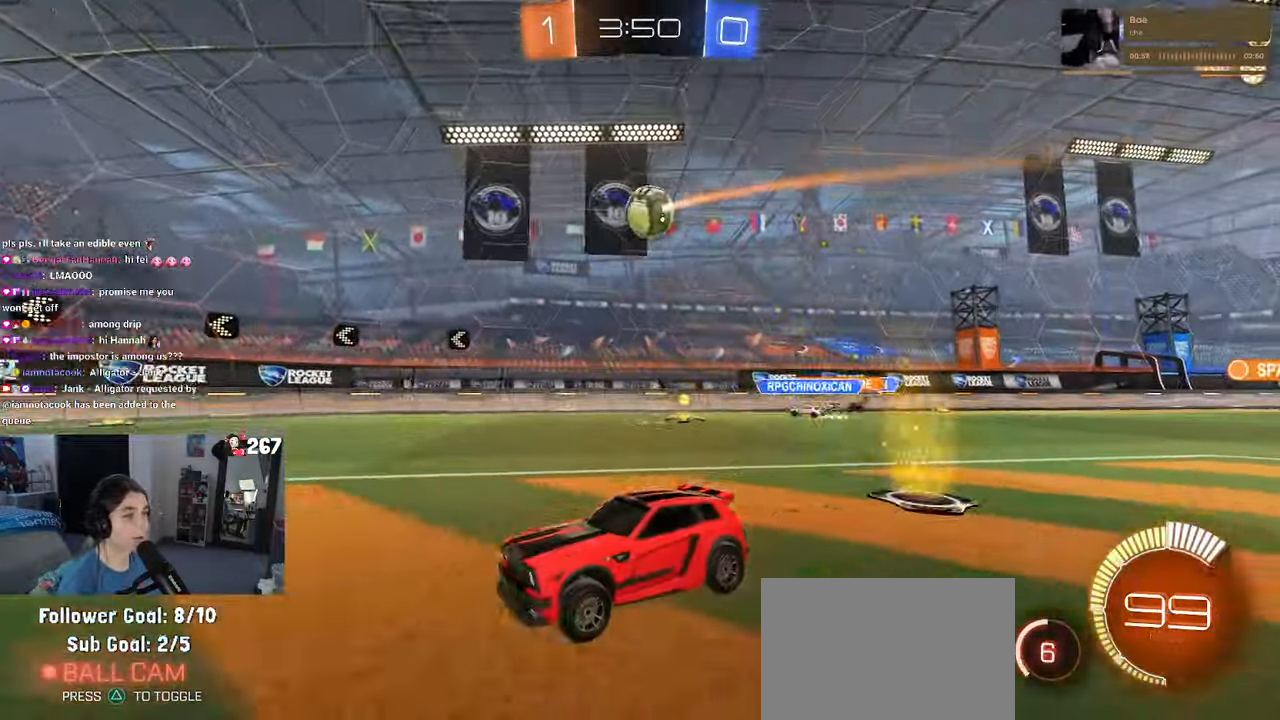
{"dt_ms": 500, "buttons": [], "left_stick": "center", "right_stick": "center", "events": [[34, "left_stick", "right"], [67, "SQUARE", "down"], [267, "SQUARE", "up"], [450, "left_stick", "center"]]}
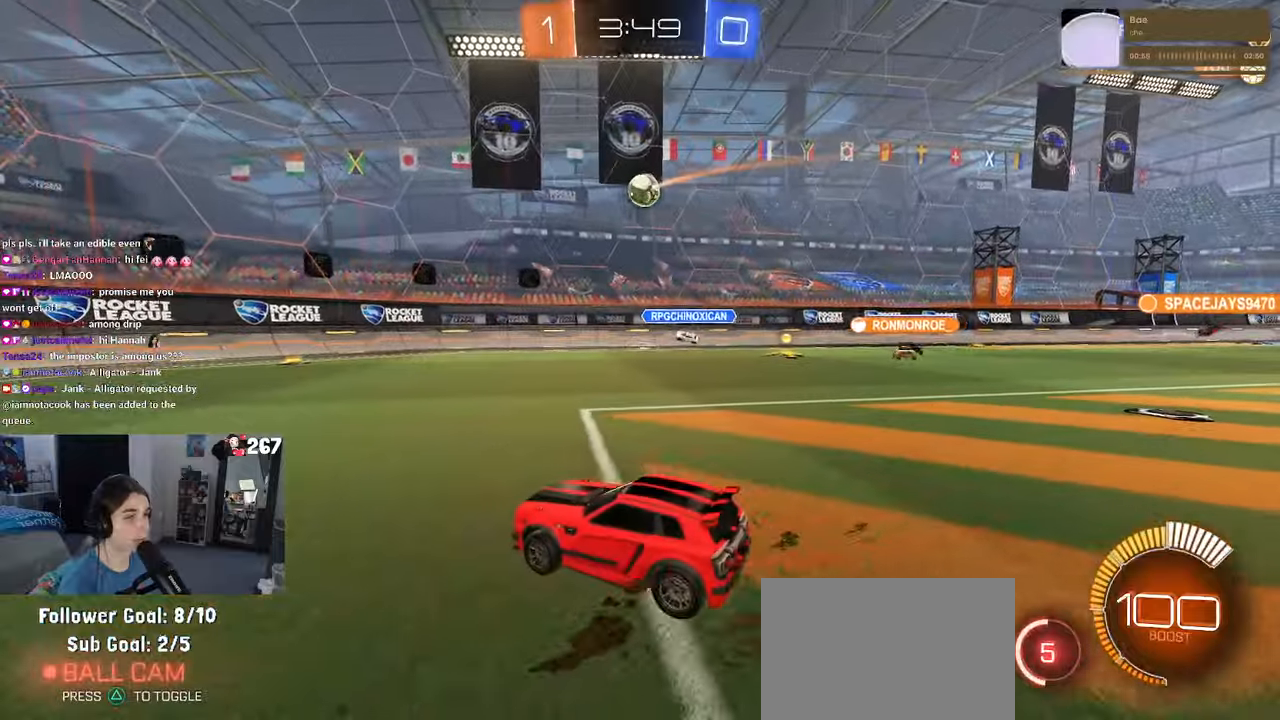
{"dt_ms": 500, "buttons": ["L2"], "left_stick": "center", "right_stick": "center", "events": [[50, "left_stick", "down-right"], [216, "left_stick", "center"], [416, "L2", "down"]]}
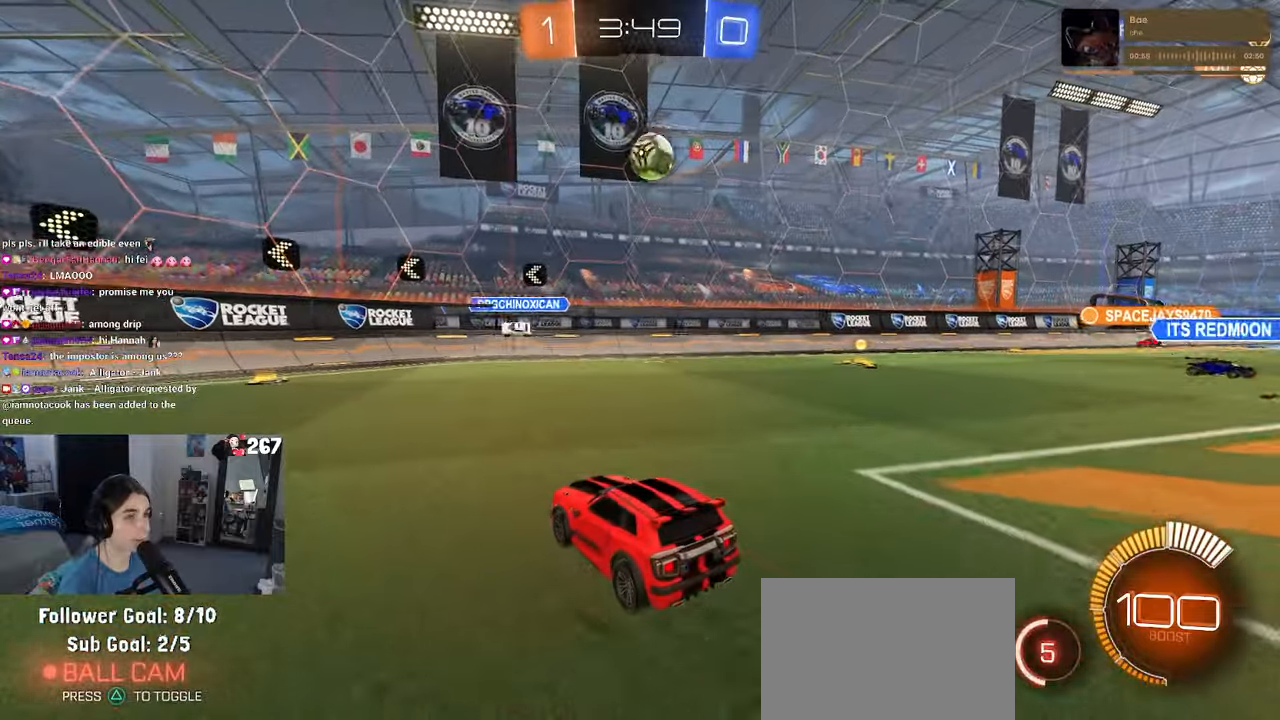
{"dt_ms": 500, "buttons": ["CROSS", "R1"], "left_stick": "down-right", "right_stick": "center", "events": [[66, "left_stick", "right"], [166, "L2", "up"], [383, "CROSS", "down"], [383, "left_stick", "down"], [450, "R1", "down"], [500, "left_stick", "down-right"]]}
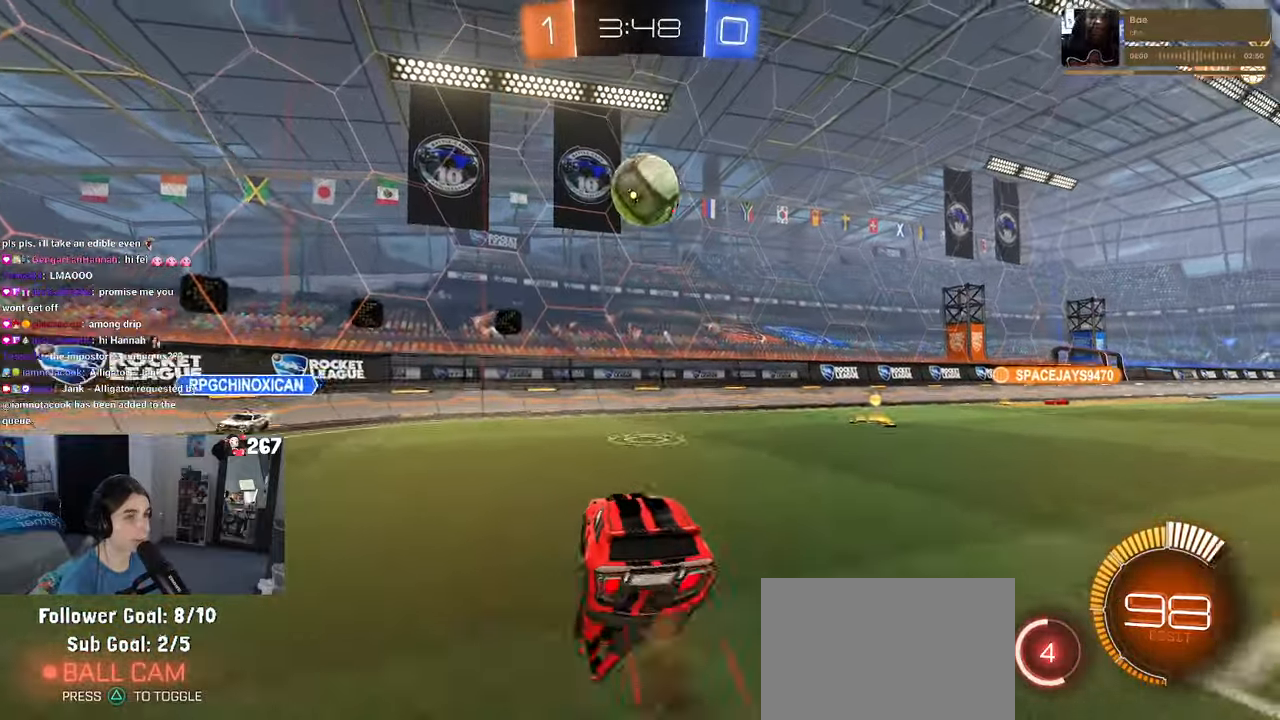
{"dt_ms": 500, "buttons": ["CROSS", "R1"], "left_stick": "down", "right_stick": "center", "events": [[150, "CROSS", "up"], [316, "left_stick", "up-right"], [366, "CROSS", "down"], [383, "left_stick", "up-left"], [483, "left_stick", "down"]]}
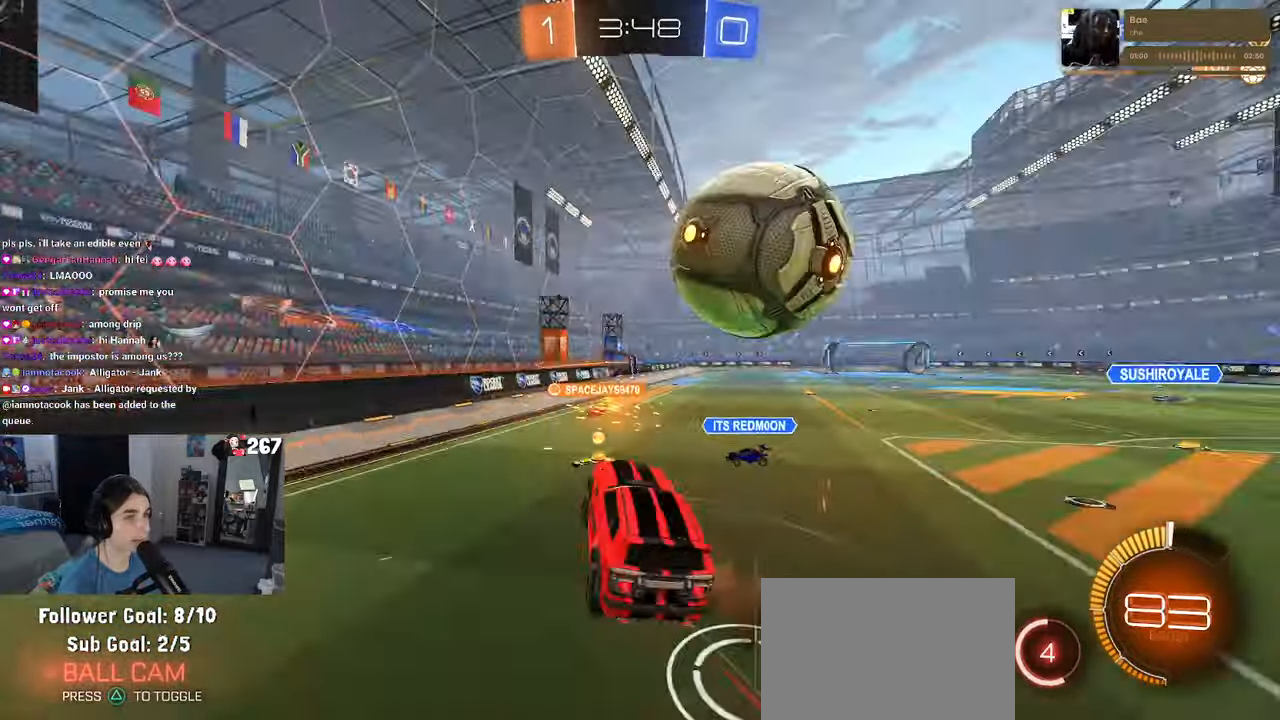
{"dt_ms": 1000, "buttons": ["R1"], "left_stick": "right", "right_stick": "center"}
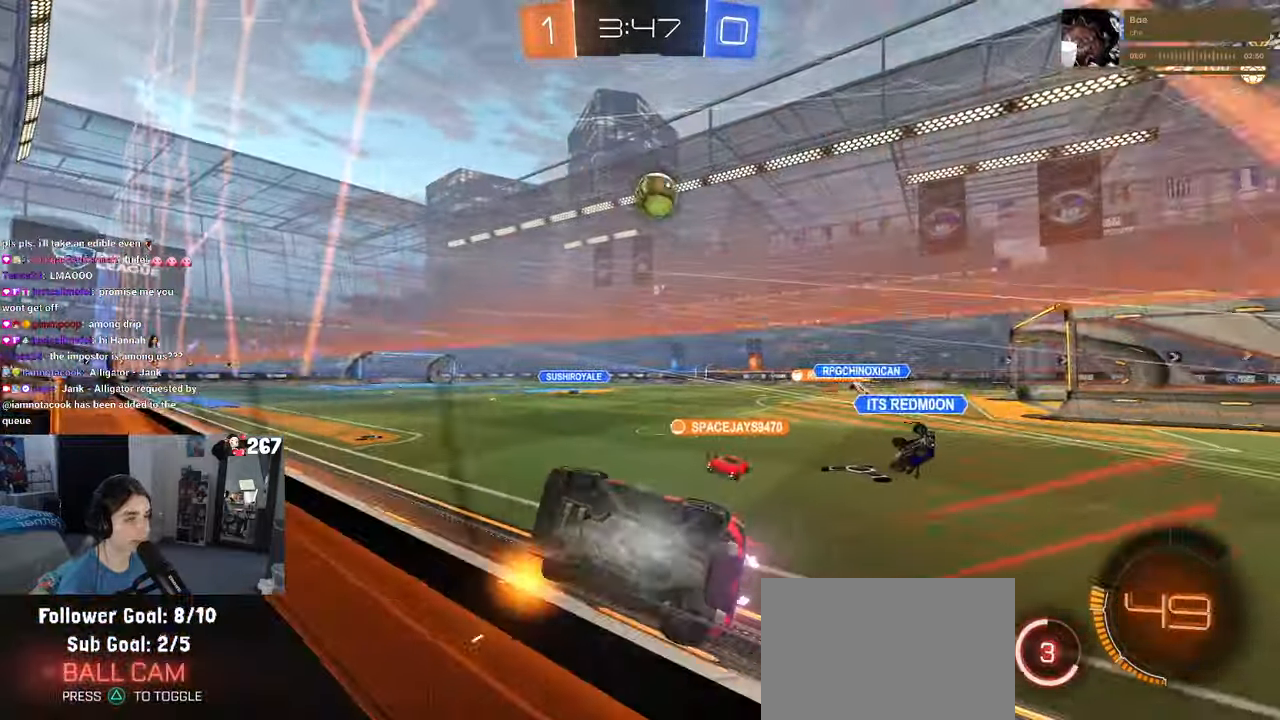
{"dt_ms": 500, "buttons": [], "left_stick": "center", "right_stick": "center", "events": [[183, "left_stick", "center"], [300, "R1", "up"]]}
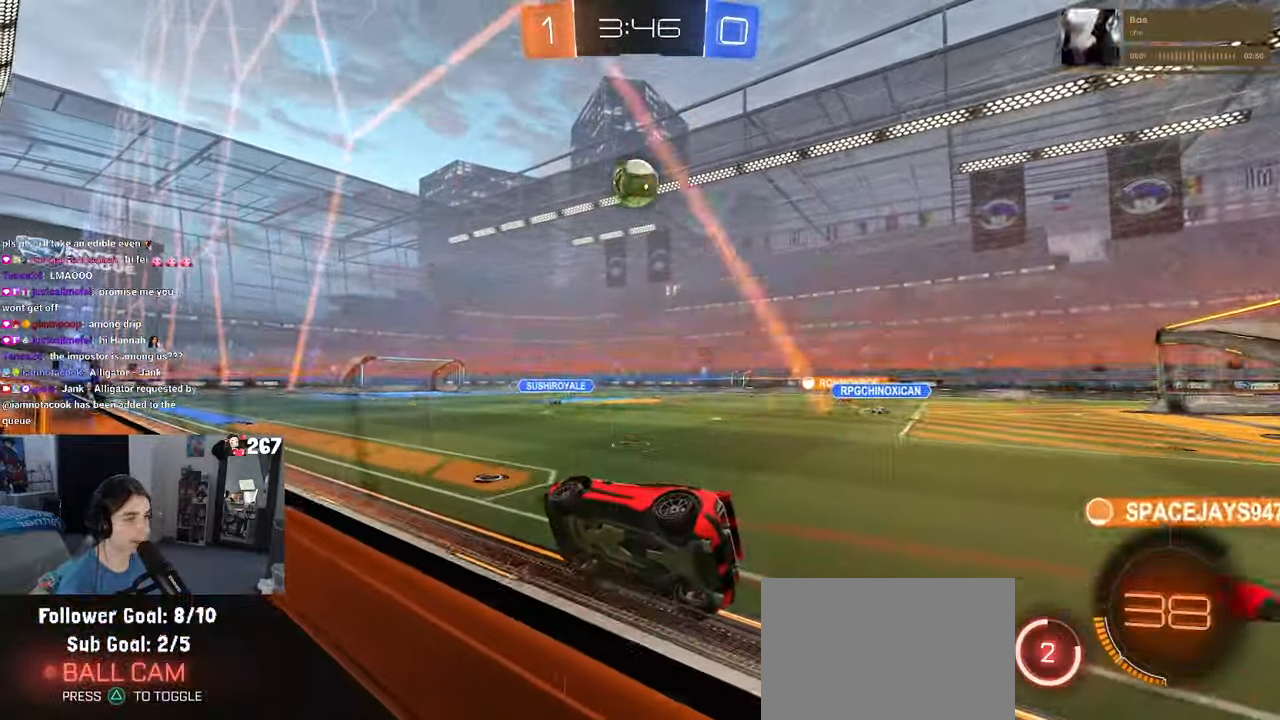
{"dt_ms": 500, "buttons": ["R1"], "left_stick": "left", "right_stick": "center", "events": [[50, "R1", "down"], [50, "left_stick", "right"], [300, "left_stick", "center"], [400, "left_stick", "left"]]}
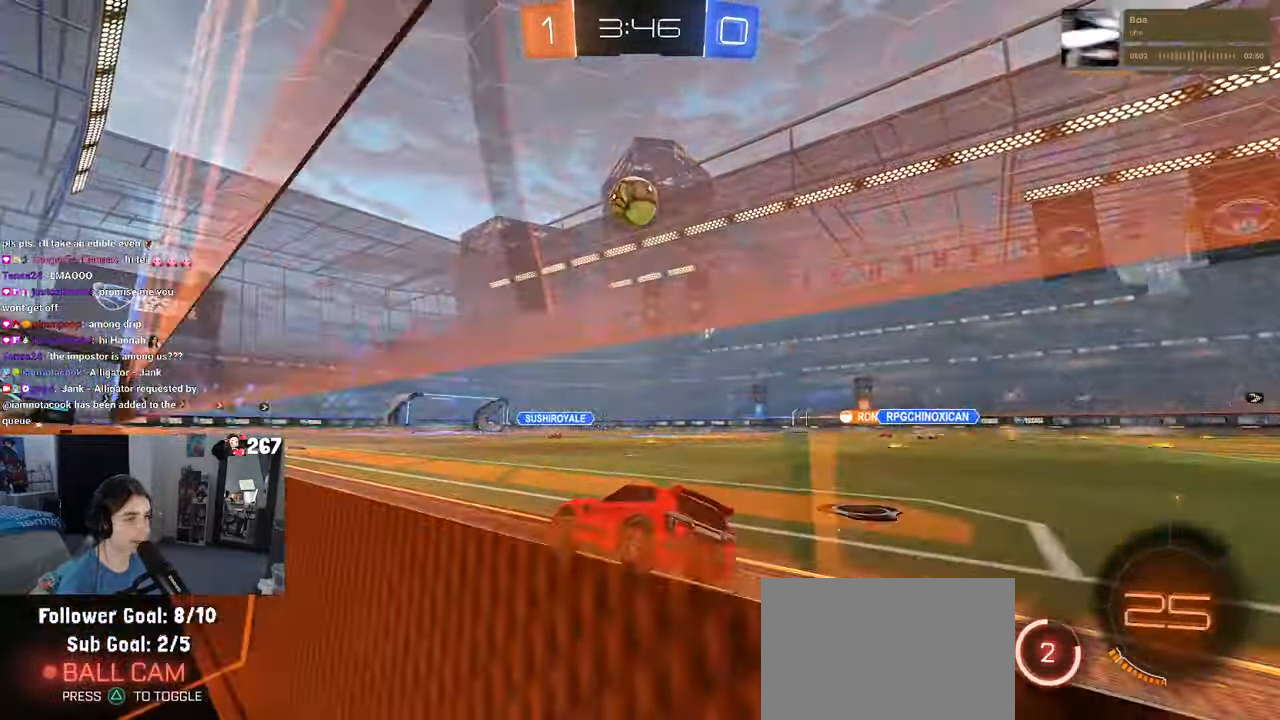
{"dt_ms": 500, "buttons": [], "left_stick": "left", "right_stick": "center", "events": [[33, "left_stick", "center"], [83, "left_stick", "right"], [183, "R1", "up"], [200, "left_stick", "center"], [283, "R1", "down"], [483, "left_stick", "left"], [500, "R1", "up"]]}